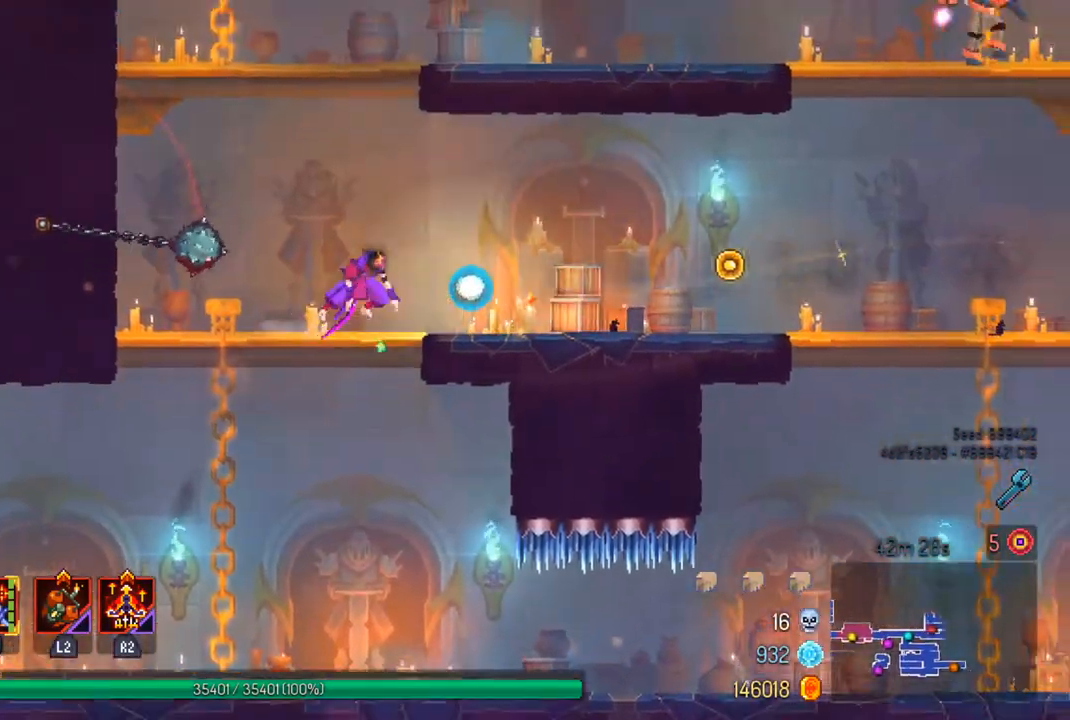
Gameplay with a controller (PlayStation layout); each line is a JSON object with the inputs held at the frame after it. "events" lists button and stick changes between this image and that frame as [ms after this image, input, new state], when the widget could be followed in between.
{"buttons": [], "left_stick": "right", "right_stick": "center", "events": []}
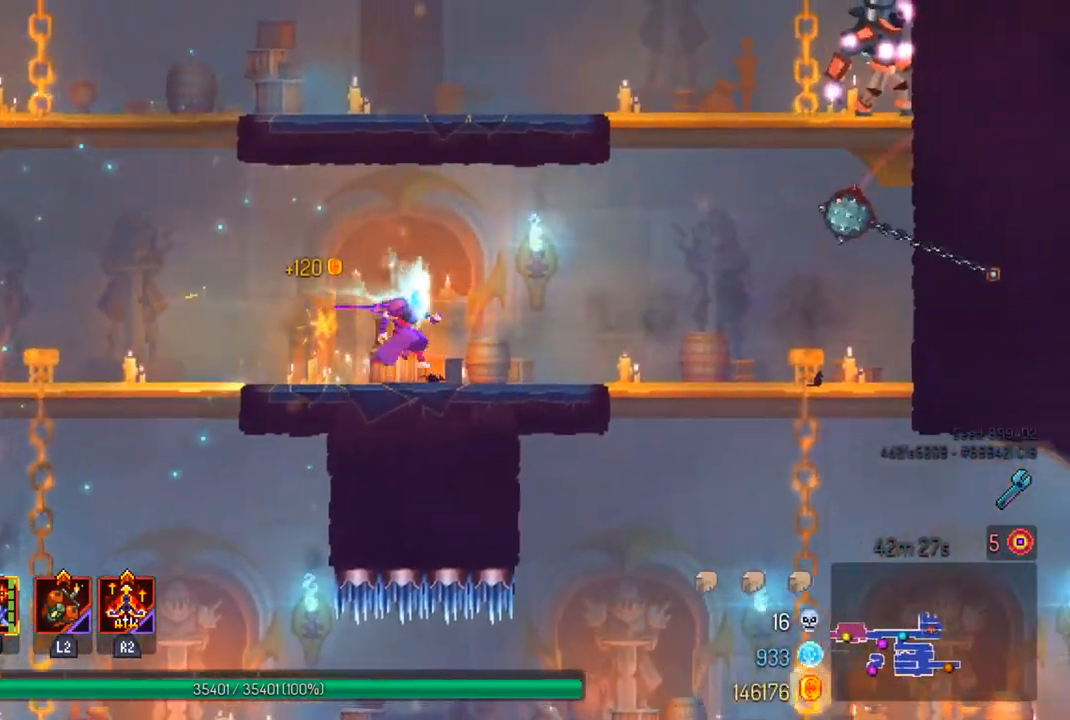
{"buttons": ["CROSS"], "left_stick": "right", "right_stick": "center", "events": [[267, "CROSS", "down"], [367, "CROSS", "up"], [433, "CROSS", "down"]]}
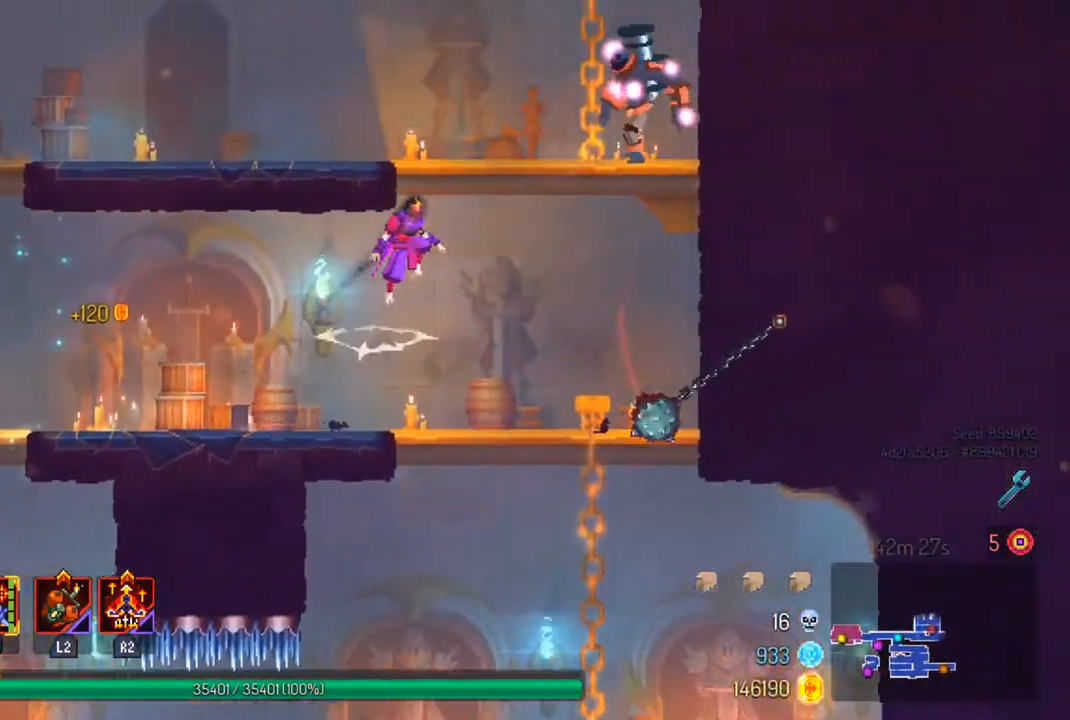
{"buttons": ["SQUARE"], "left_stick": "center", "right_stick": "center", "events": [[33, "CROSS", "up"], [133, "SQUARE", "down"], [133, "left_stick", "center"], [267, "SQUARE", "up"], [333, "SQUARE", "down"], [433, "SQUARE", "up"], [500, "SQUARE", "down"]]}
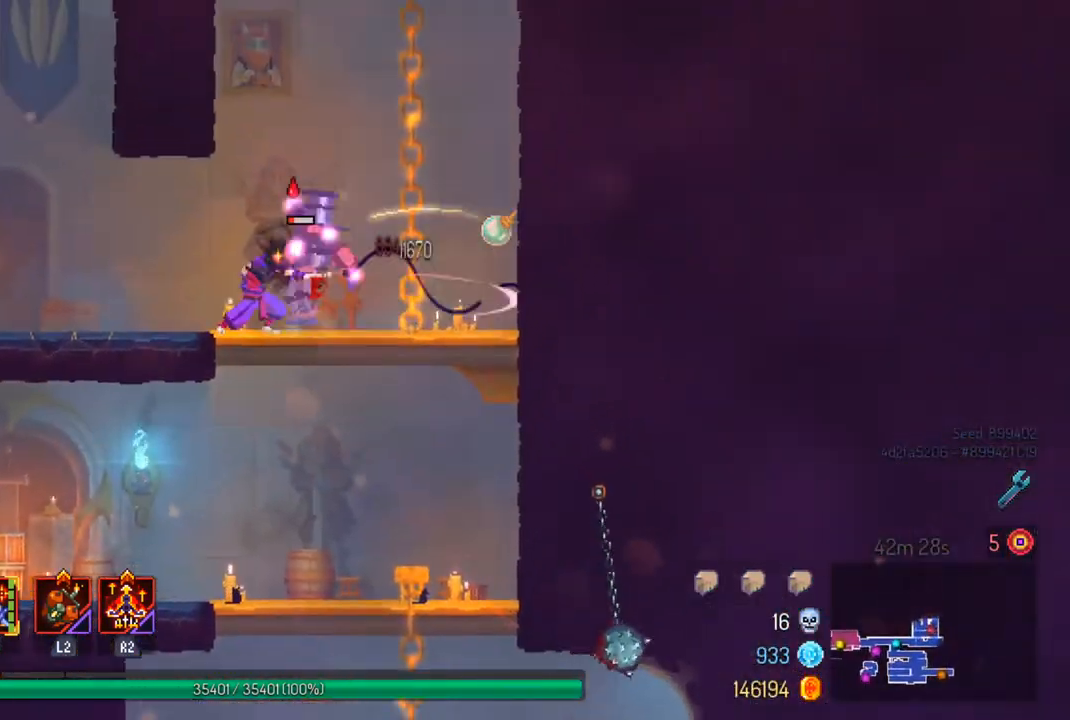
{"buttons": [], "left_stick": "center", "right_stick": "up", "events": [[67, "SQUARE", "up"], [267, "right_stick", "up"]]}
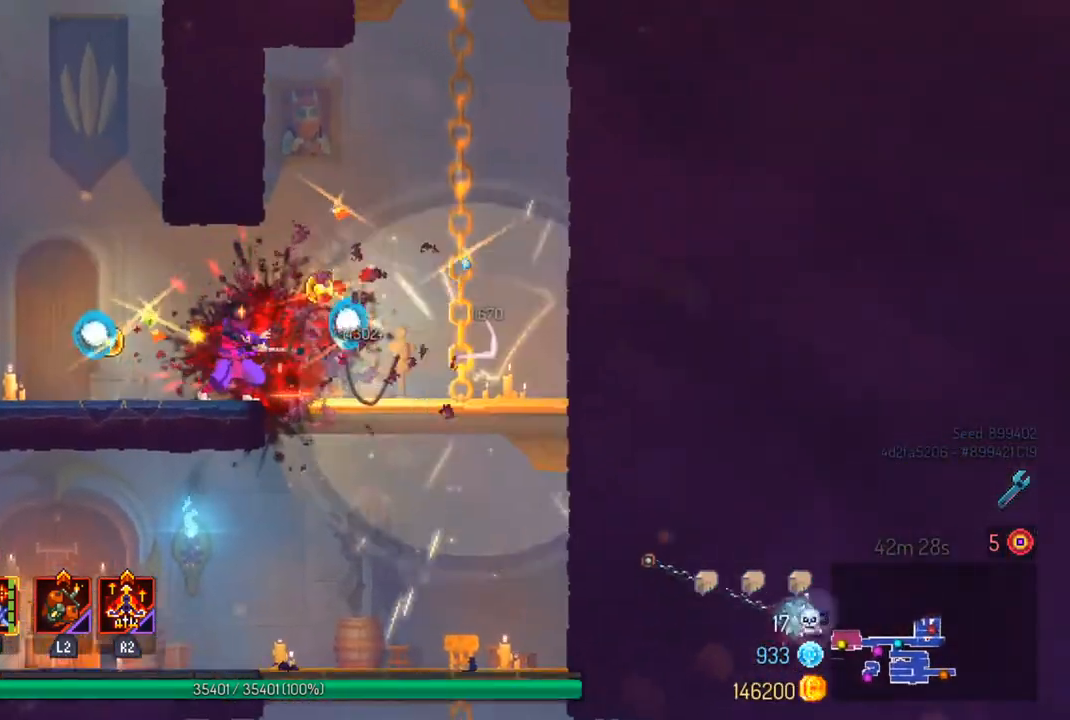
{"buttons": ["CROSS"], "left_stick": "right", "right_stick": "center", "events": [[33, "right_stick", "center"], [200, "left_stick", "right"], [233, "CROSS", "down"], [333, "CROSS", "up"], [500, "CROSS", "down"]]}
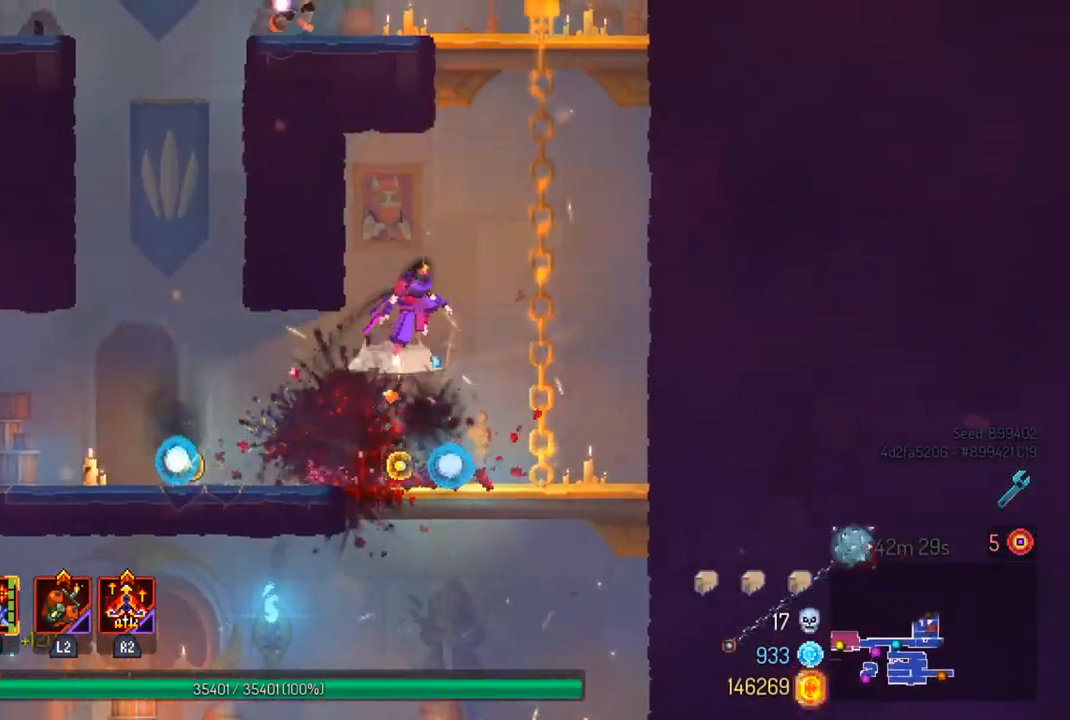
{"buttons": [], "left_stick": "up", "right_stick": "center", "events": [[100, "CROSS", "up"], [100, "left_stick", "up-right"], [200, "left_stick", "up"], [233, "CROSS", "down"], [333, "CROSS", "up"], [400, "CROSS", "down"], [500, "CROSS", "up"]]}
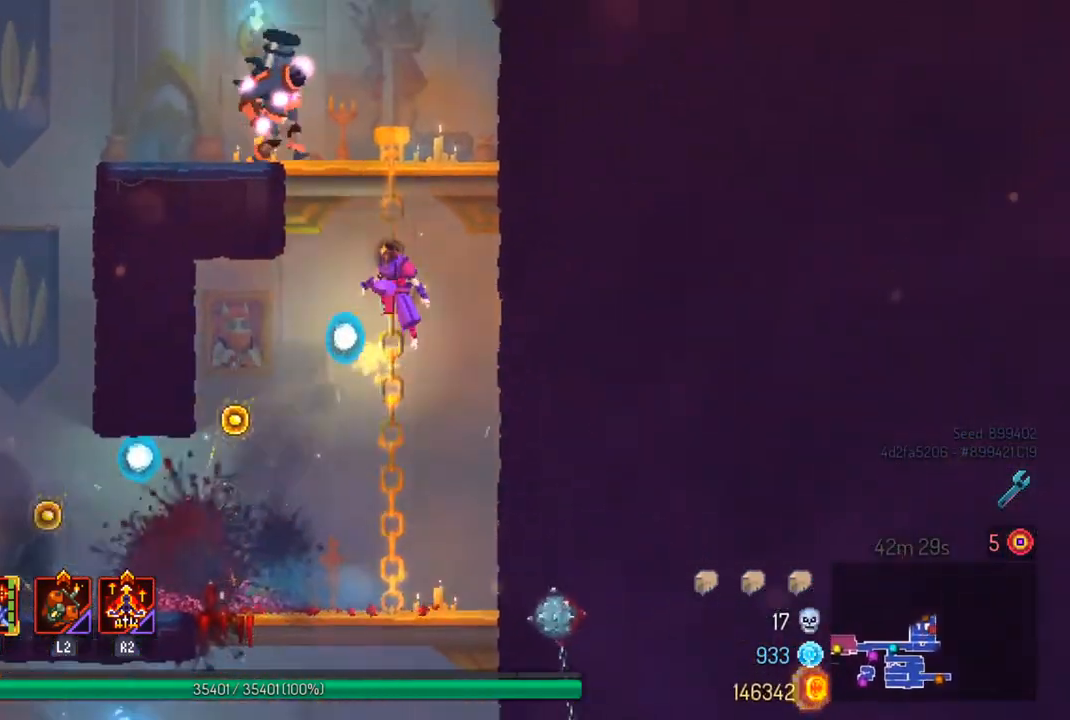
{"buttons": ["SQUARE"], "left_stick": "up-right", "right_stick": "center", "events": [[67, "CROSS", "down"], [100, "left_stick", "up-left"], [167, "CROSS", "up"], [233, "CROSS", "down"], [367, "CROSS", "up"], [467, "left_stick", "up-right"], [500, "SQUARE", "down"]]}
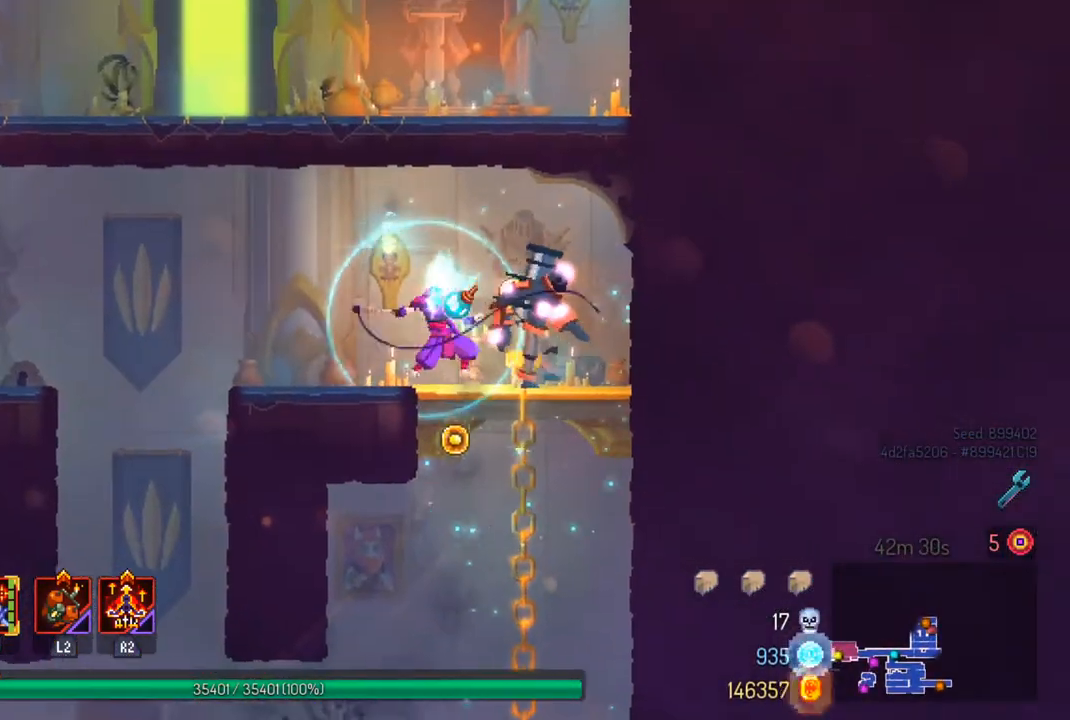
{"buttons": [], "left_stick": "center", "right_stick": "center", "events": [[100, "SQUARE", "up"], [167, "SQUARE", "down"], [167, "left_stick", "center"], [300, "SQUARE", "up"]]}
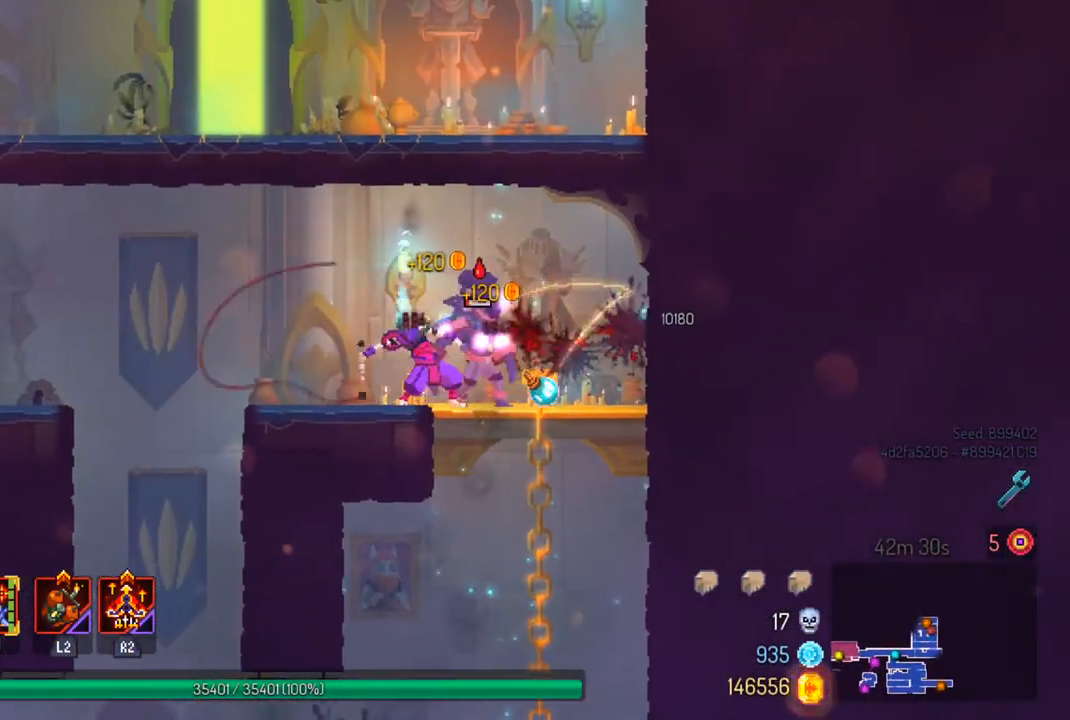
{"buttons": ["CROSS"], "left_stick": "left", "right_stick": "center", "events": [[200, "left_stick", "left"], [467, "CROSS", "down"]]}
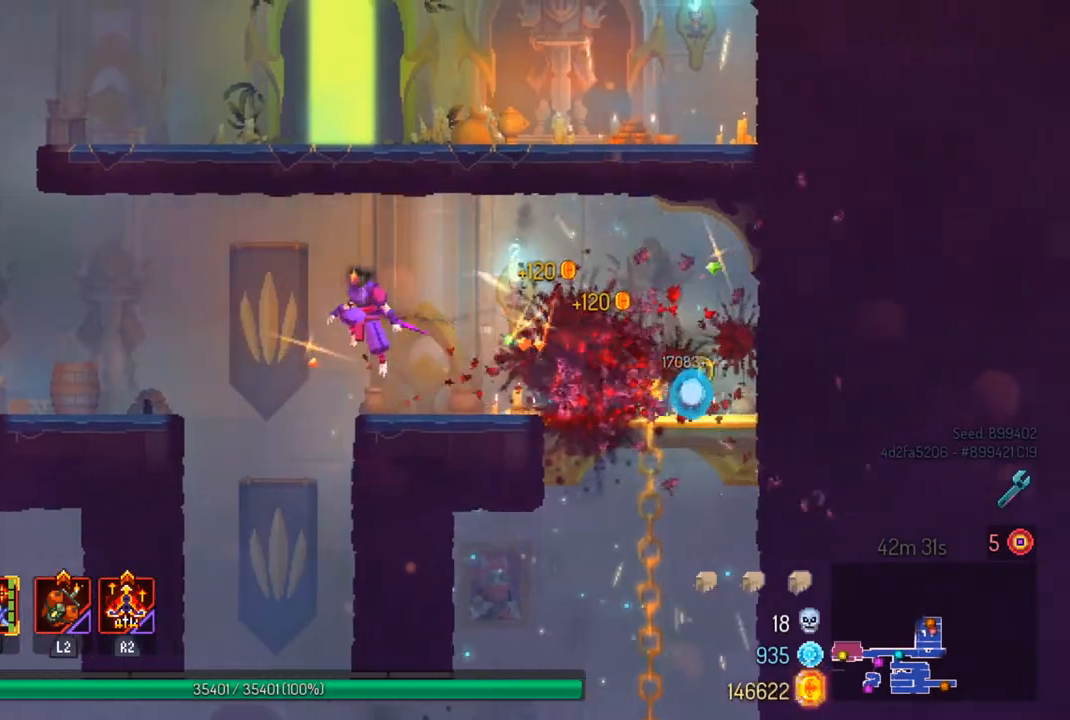
{"buttons": [], "left_stick": "left", "right_stick": "center", "events": [[100, "CROSS", "up"], [367, "CIRCLE", "down"], [467, "CIRCLE", "up"]]}
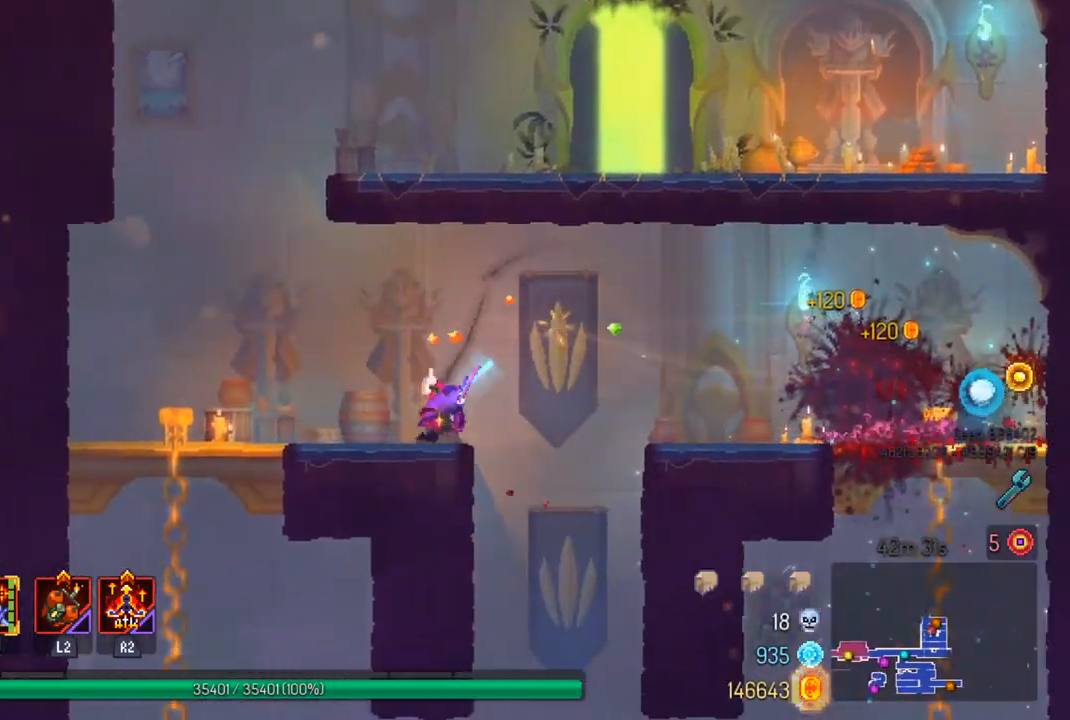
{"buttons": ["CROSS"], "left_stick": "right", "right_stick": "center", "events": [[200, "CROSS", "down"], [233, "left_stick", "center"], [333, "CROSS", "up"], [400, "CROSS", "down"], [400, "left_stick", "right"]]}
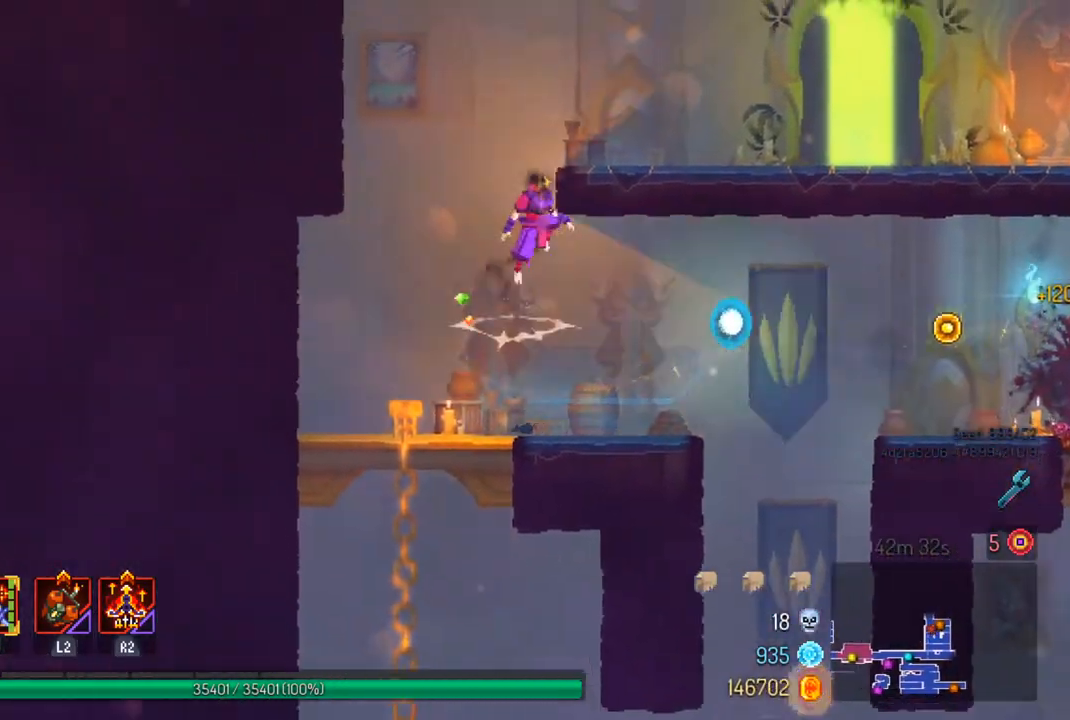
{"buttons": [], "left_stick": "center", "right_stick": "center", "events": [[33, "CROSS", "up"], [200, "right_stick", "up"], [333, "left_stick", "center"], [500, "right_stick", "center"]]}
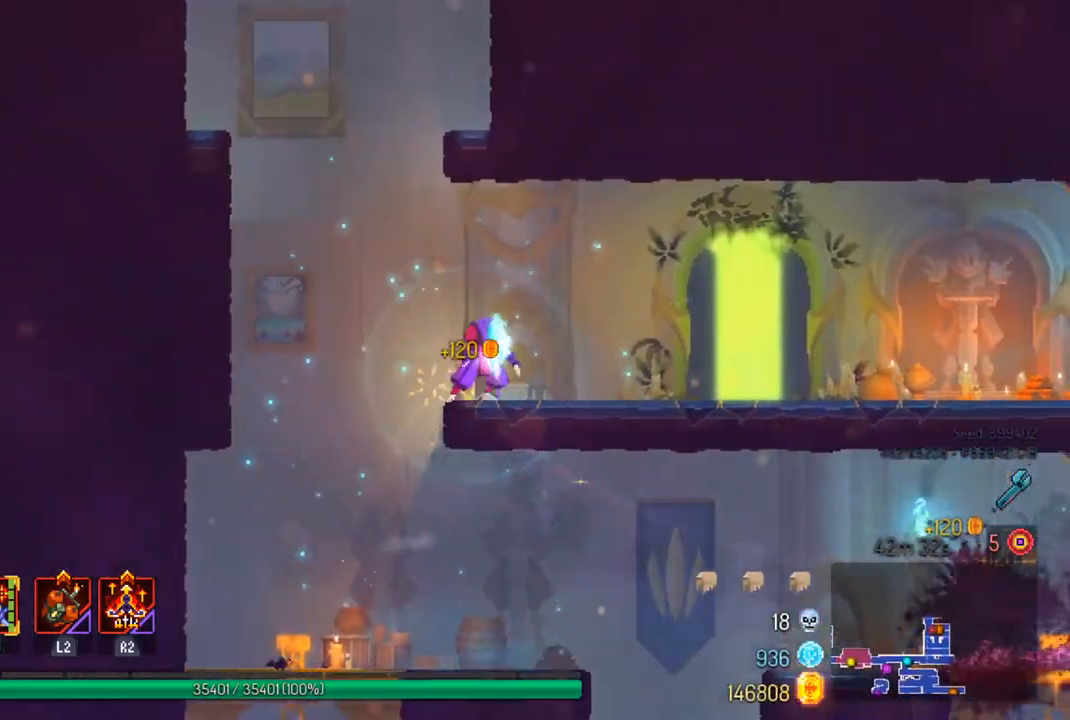
{"buttons": [], "left_stick": "left", "right_stick": "center", "events": [[200, "CROSS", "down"], [200, "left_stick", "left"], [300, "CROSS", "up"]]}
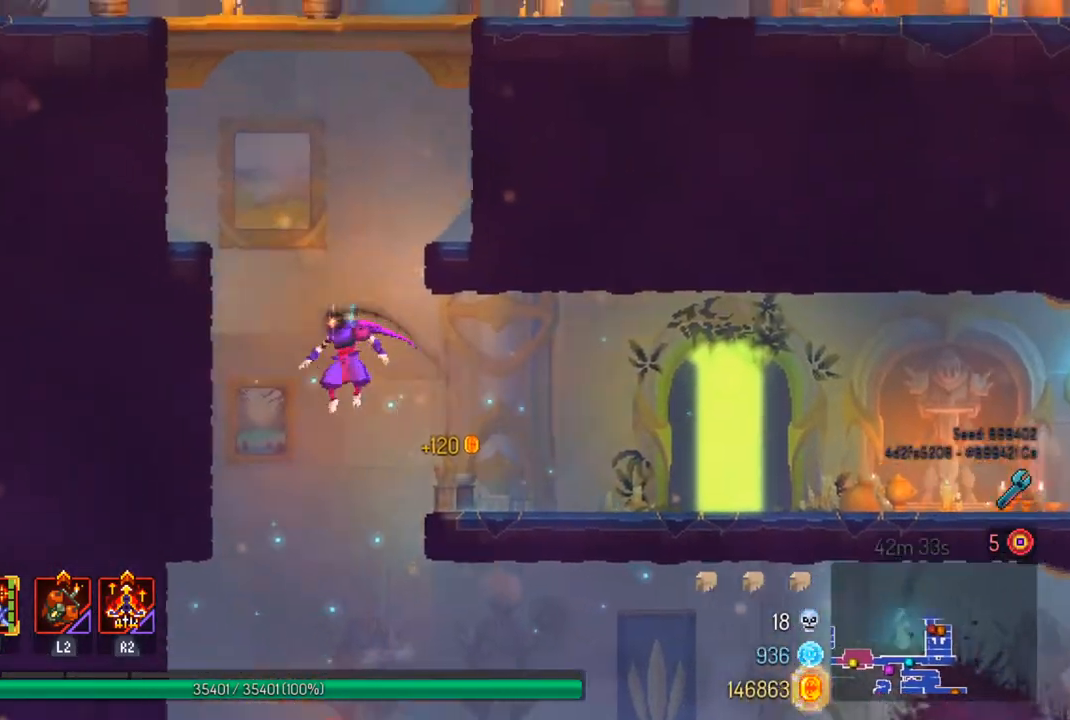
{"buttons": [], "left_stick": "center", "right_stick": "center", "events": [[67, "CROSS", "down"], [200, "CROSS", "up"], [467, "left_stick", "center"]]}
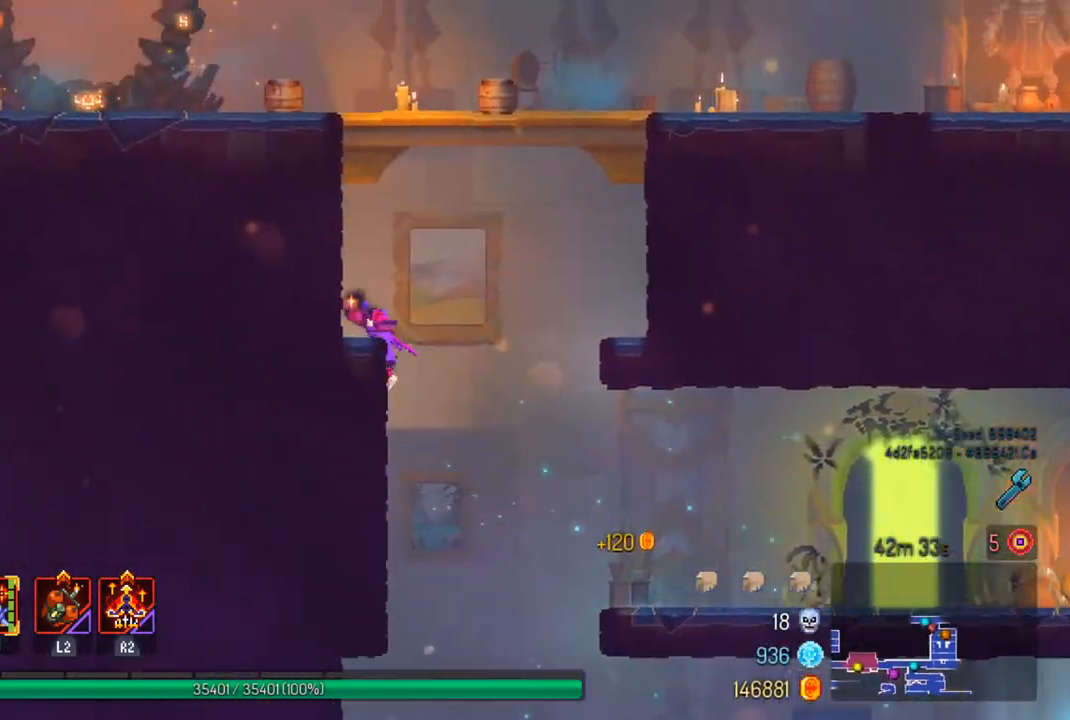
{"buttons": [], "left_stick": "right", "right_stick": "center", "events": [[267, "CROSS", "down"], [333, "CROSS", "up"], [367, "left_stick", "right"]]}
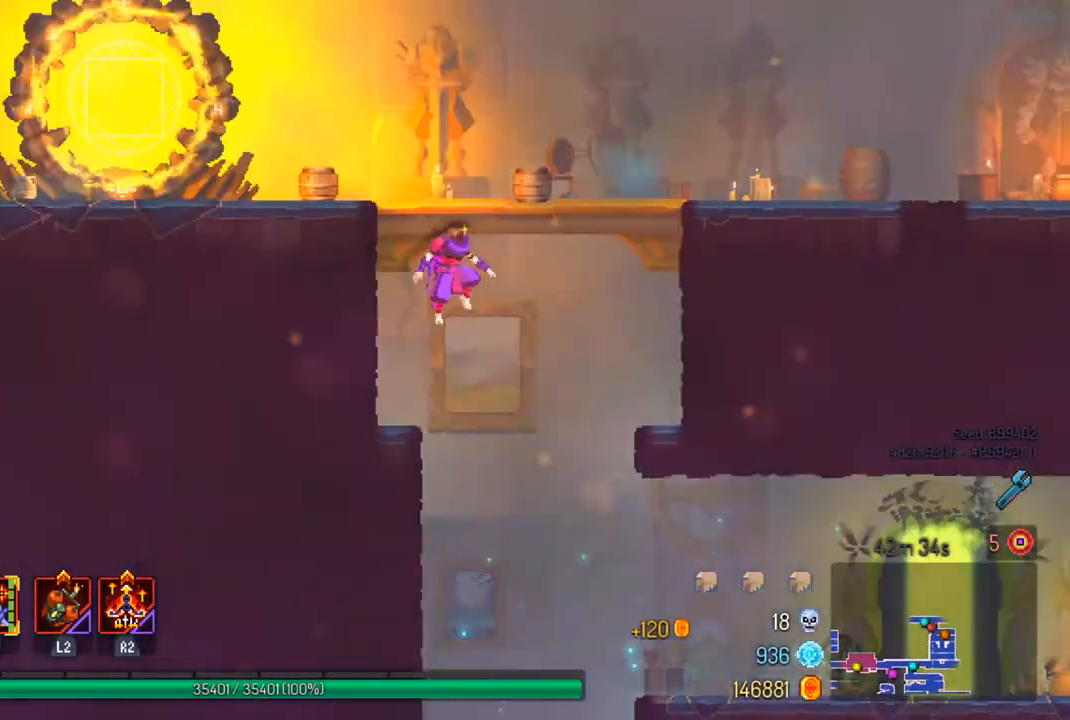
{"buttons": [], "left_stick": "right", "right_stick": "center", "events": [[33, "CROSS", "down"], [167, "CROSS", "up"], [367, "CIRCLE", "down"], [500, "CIRCLE", "up"]]}
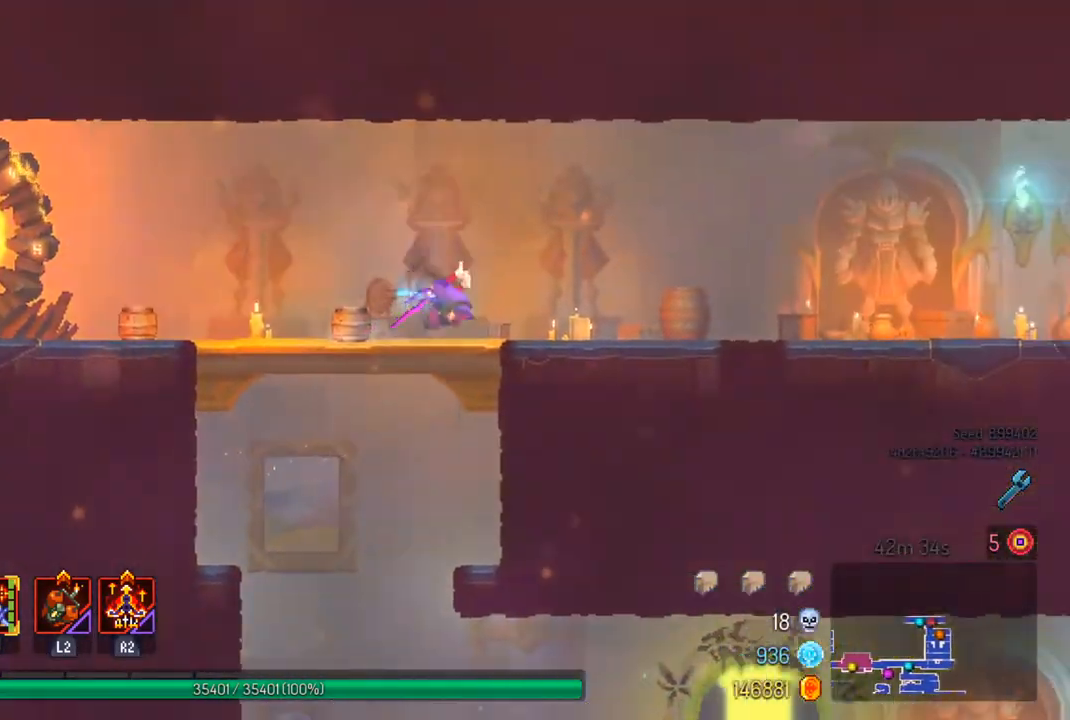
{"buttons": [], "left_stick": "right", "right_stick": "center", "events": []}
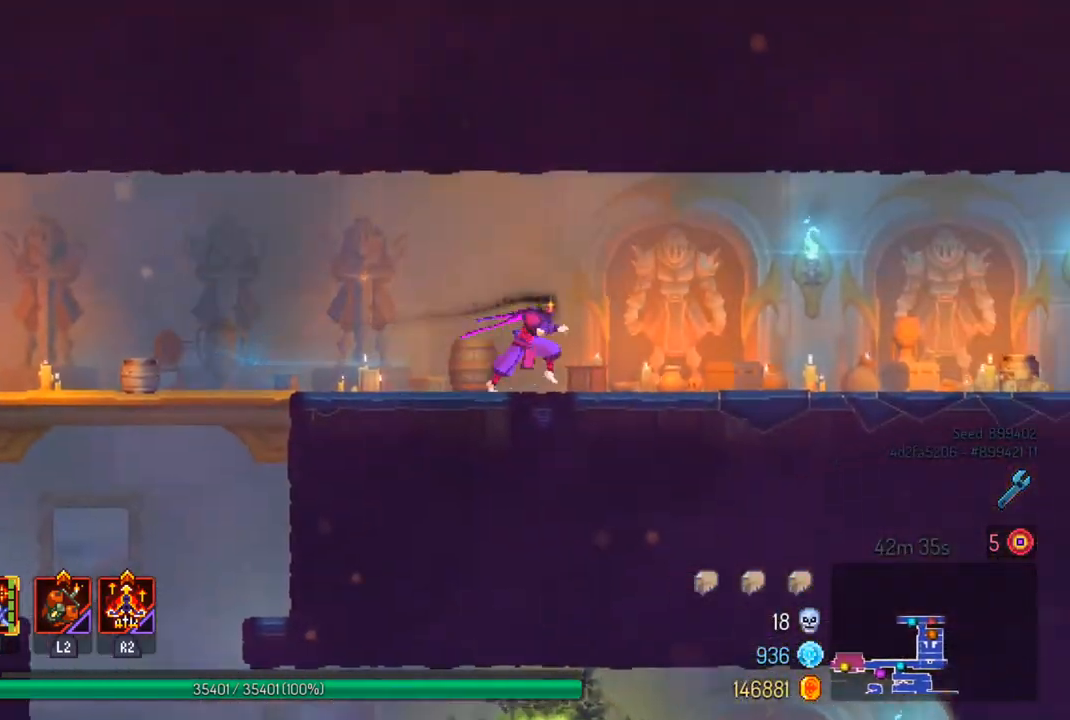
{"buttons": [], "left_stick": "center", "right_stick": "center", "events": [[67, "left_stick", "center"], [100, "CROSS", "down"], [133, "left_stick", "down"], [233, "CROSS", "up"], [300, "CROSS", "down"], [467, "CROSS", "up"], [500, "left_stick", "center"]]}
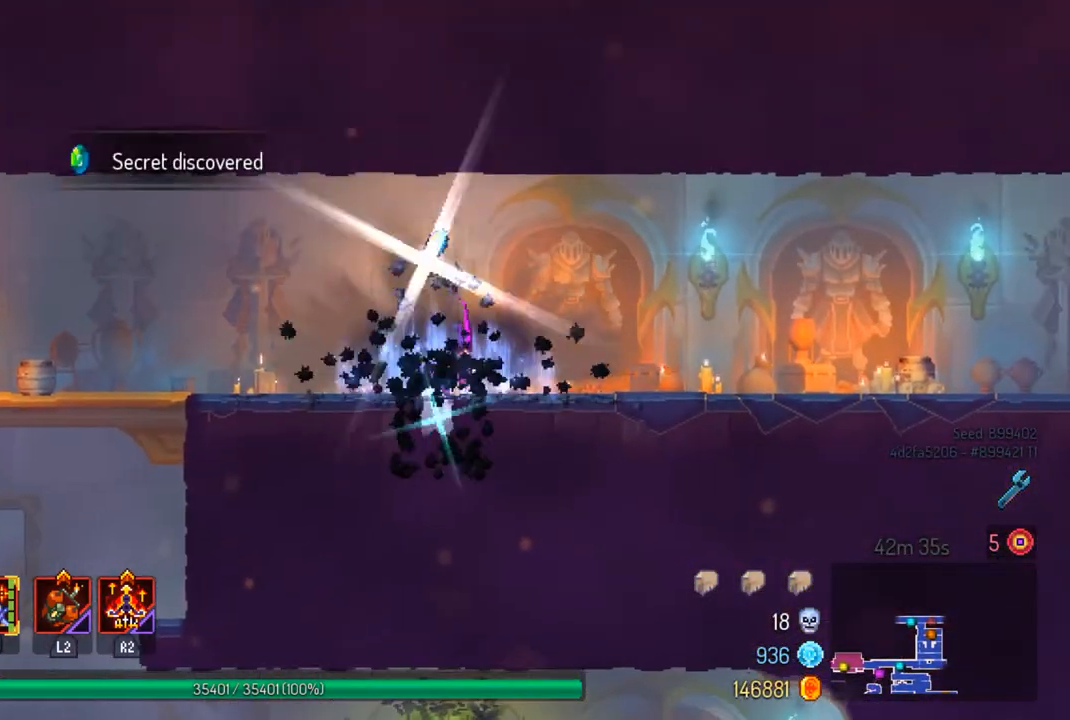
{"buttons": [], "left_stick": "left", "right_stick": "center", "events": [[233, "left_stick", "left"], [333, "CIRCLE", "down"], [500, "CIRCLE", "up"]]}
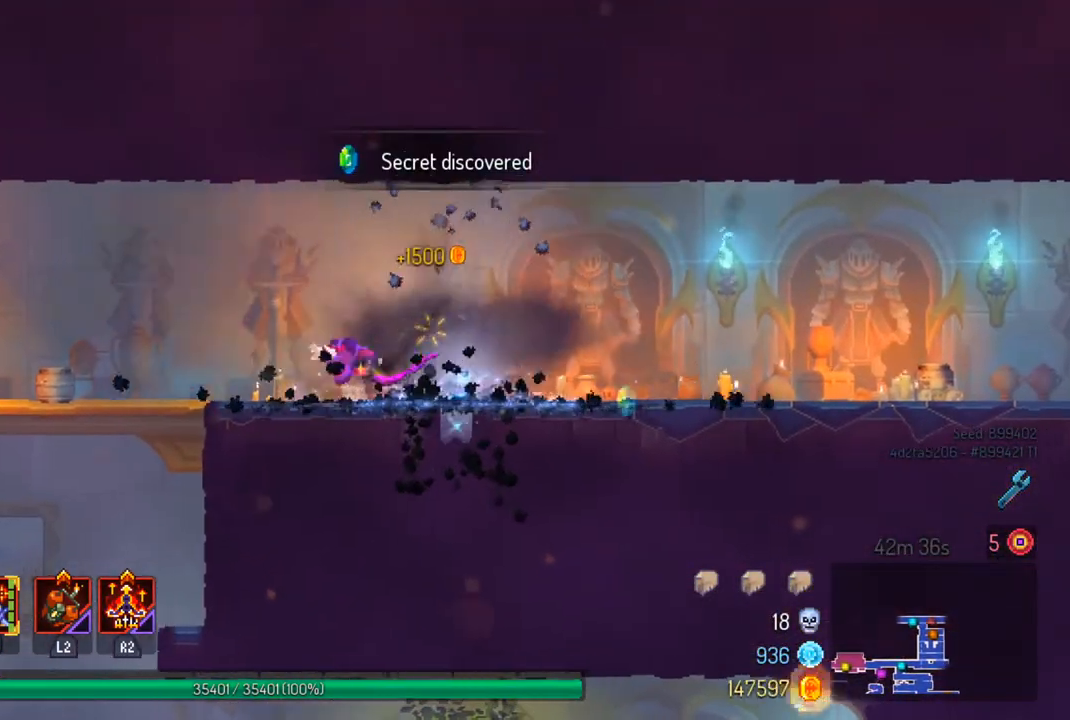
{"buttons": [], "left_stick": "left", "right_stick": "center", "events": []}
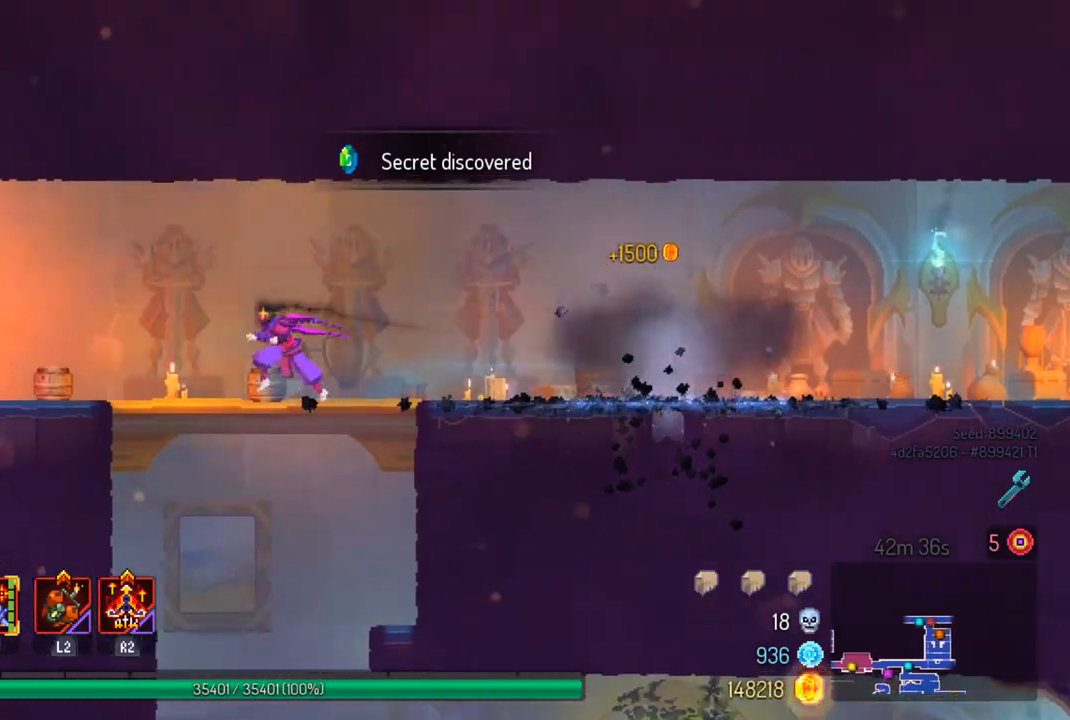
{"buttons": [], "left_stick": "left", "right_stick": "center", "events": [[133, "CIRCLE", "down"], [300, "CIRCLE", "up"]]}
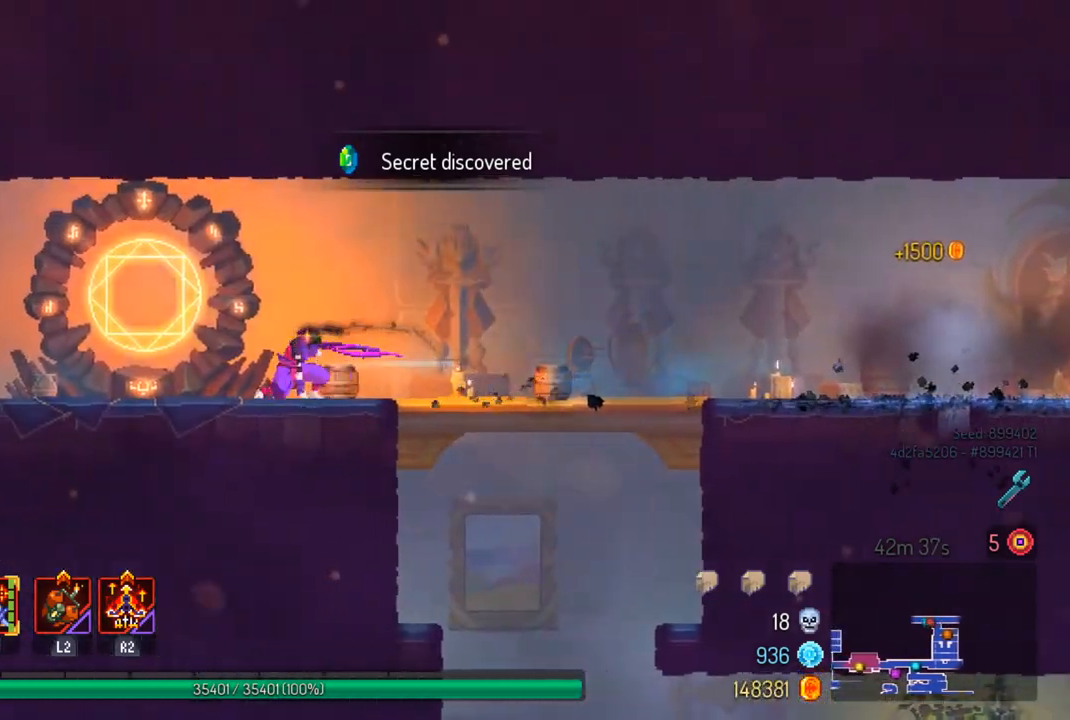
{"buttons": ["CIRCLE"], "left_stick": "left", "right_stick": "center", "events": [[467, "CIRCLE", "down"]]}
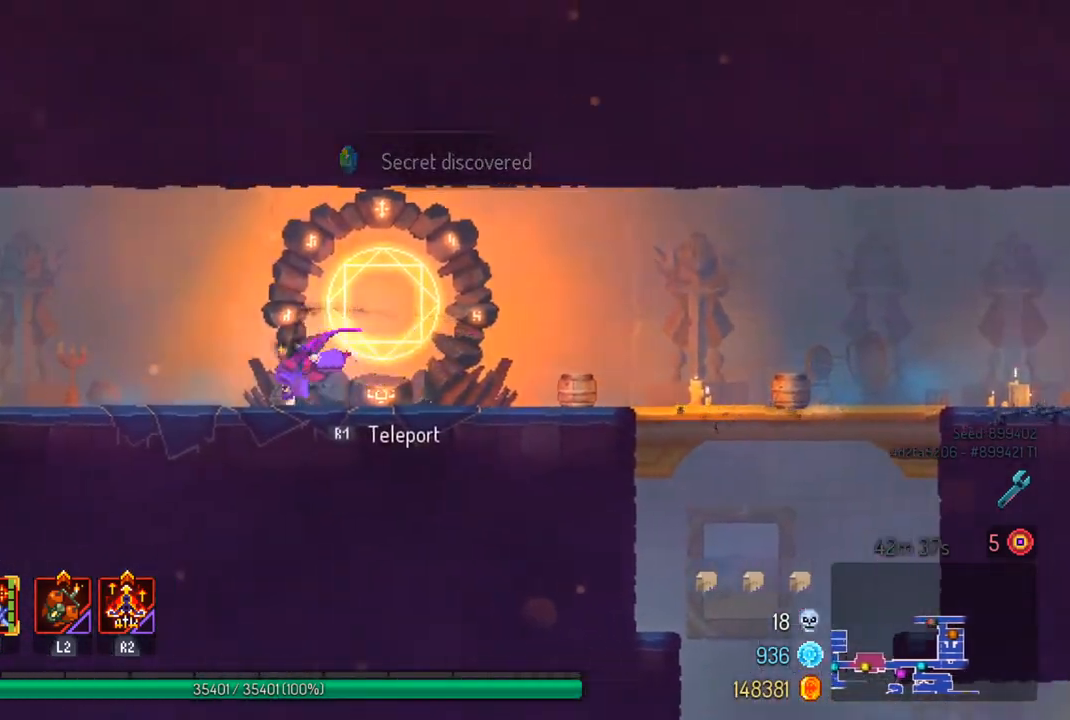
{"buttons": [], "left_stick": "left", "right_stick": "center", "events": [[67, "CIRCLE", "up"]]}
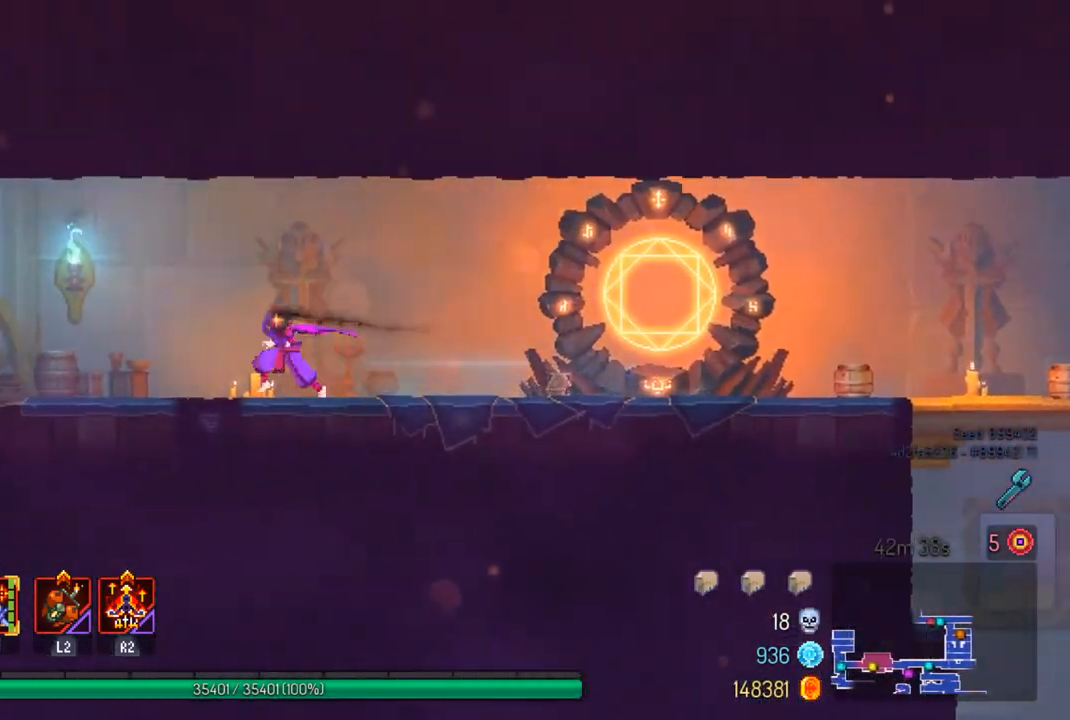
{"buttons": [], "left_stick": "center", "right_stick": "center", "events": [[67, "CROSS", "down"], [133, "CROSS", "up"], [133, "left_stick", "down"], [233, "CROSS", "down"], [367, "CROSS", "up"], [467, "left_stick", "center"]]}
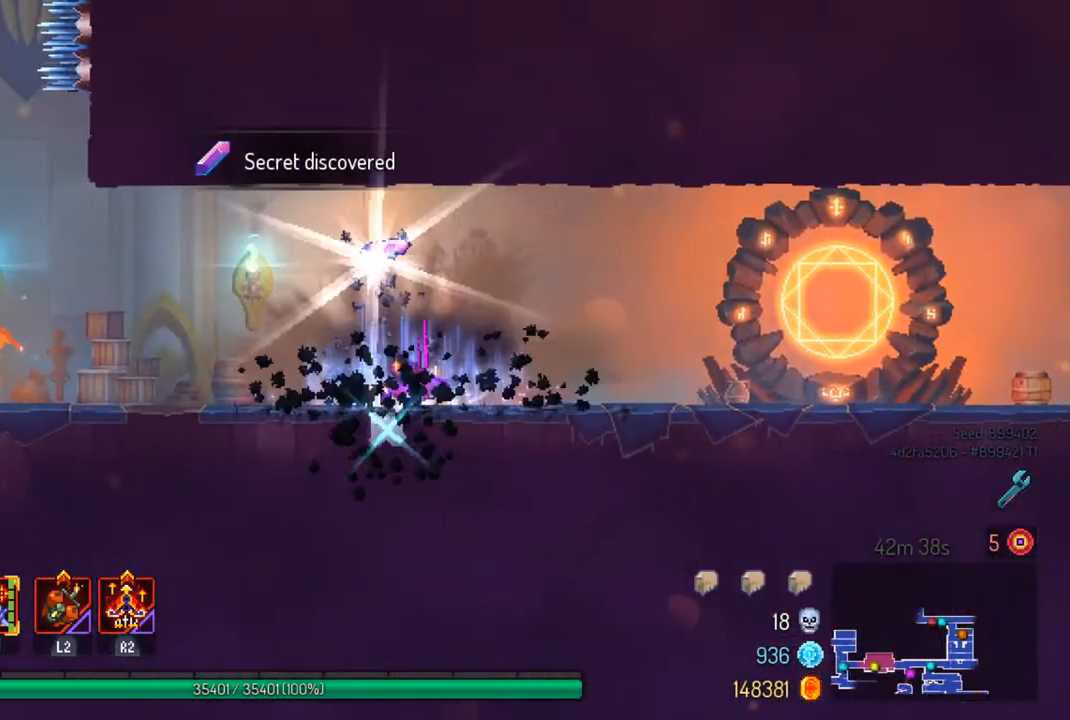
{"buttons": [], "left_stick": "center", "right_stick": "center", "events": [[133, "left_stick", "left"], [333, "left_stick", "center"]]}
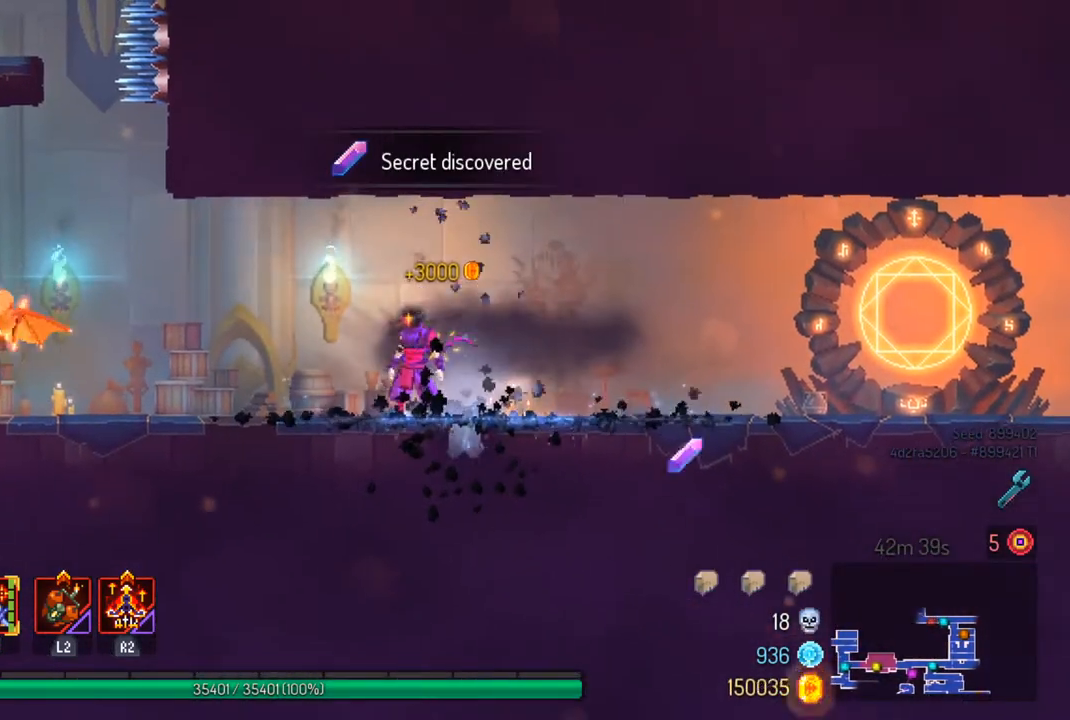
{"buttons": [], "left_stick": "left", "right_stick": "center", "events": [[33, "CROSS", "down"], [33, "left_stick", "left"], [100, "CROSS", "up"], [167, "TRIANGLE", "down"], [167, "left_stick", "center"], [300, "TRIANGLE", "up"], [500, "left_stick", "left"]]}
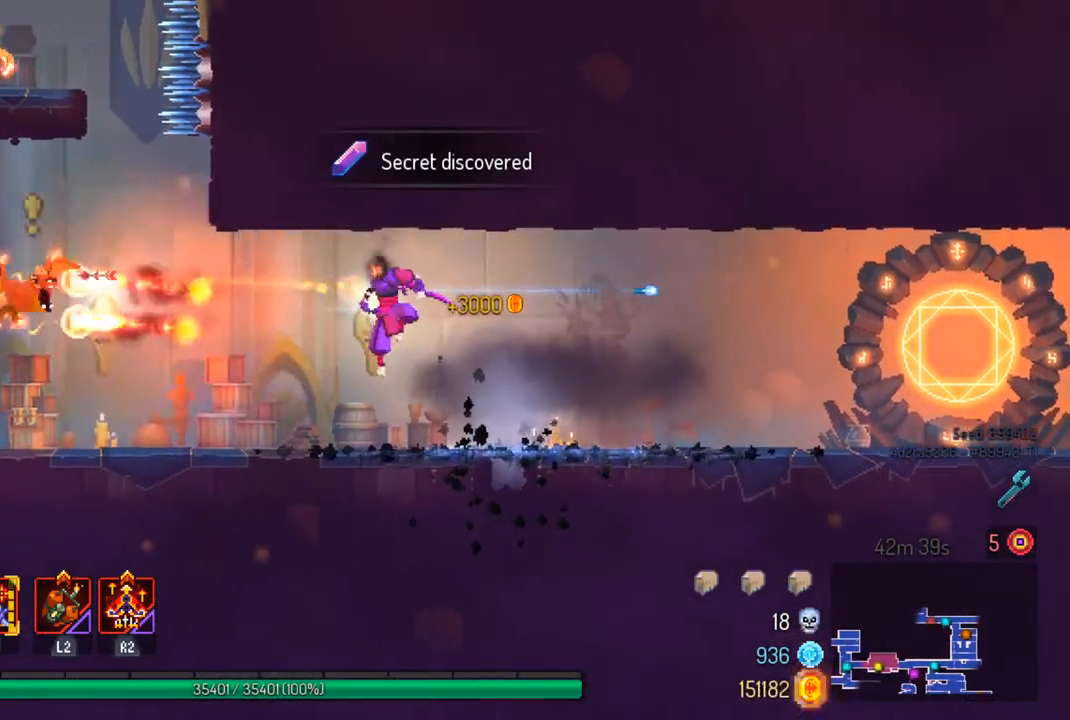
{"buttons": [], "left_stick": "left", "right_stick": "center", "events": [[100, "CIRCLE", "down"], [233, "CIRCLE", "up"]]}
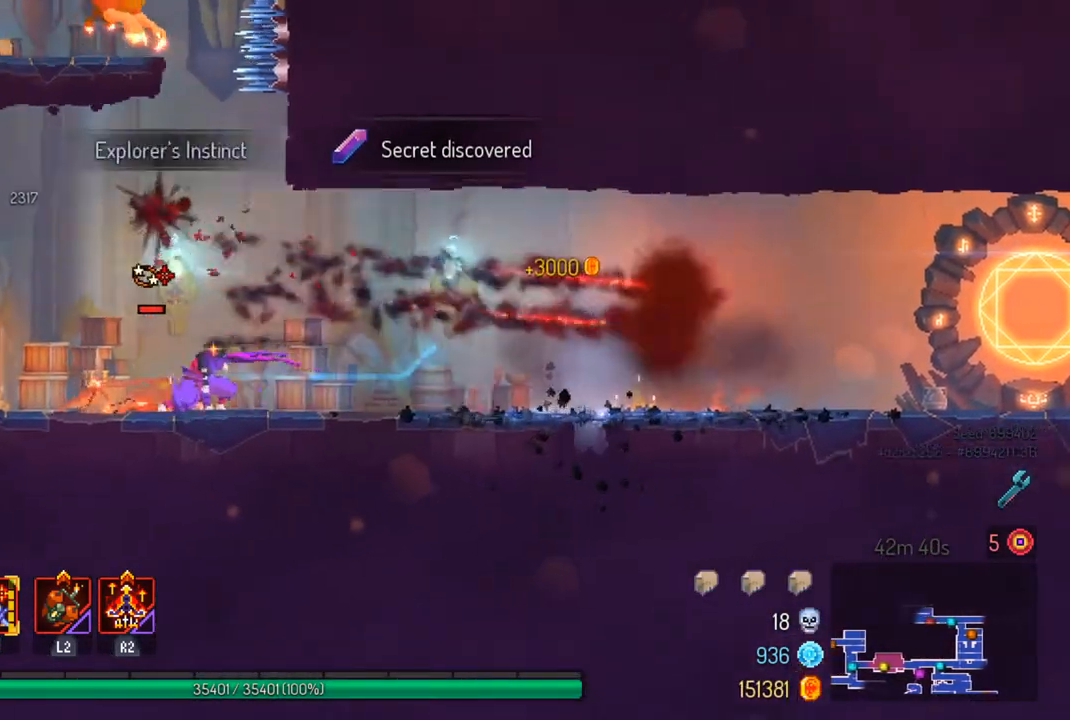
{"buttons": [], "left_stick": "center", "right_stick": "center", "events": [[33, "SQUARE", "down"], [67, "left_stick", "center"], [167, "SQUARE", "up"]]}
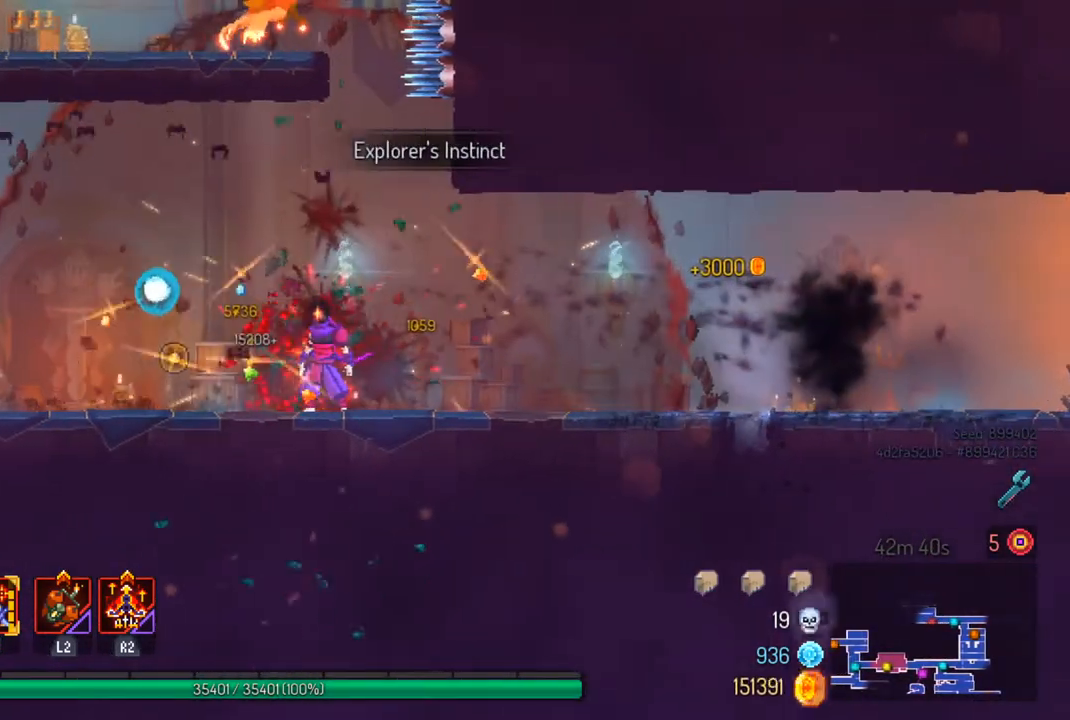
{"buttons": [], "left_stick": "center", "right_stick": "center", "events": []}